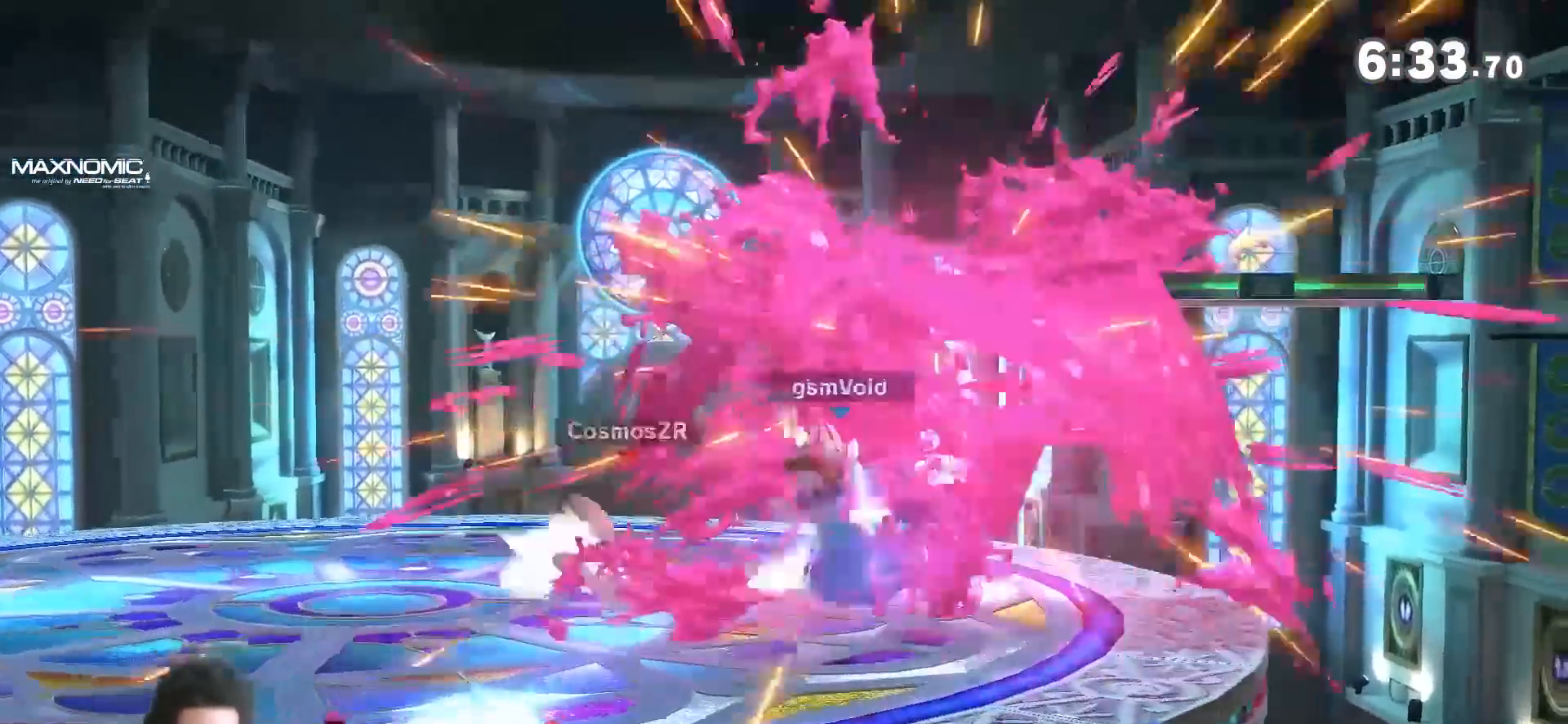
Gameplay with a controller (Nintendo layout); each line is a JSON object with the inputs held at the frame after it (dt_ms = milliseconds from this image to that frame). "events" lists button and stick changes between this image and that frame as [ms after this image, input, new state], when the widget could be followed in between. Not read: L3 R3.
{"dt_ms": 500, "buttons": [], "left_stick": "left", "right_stick": "center", "events": [[100, "left_stick", "left"], [133, "R1", "down"], [250, "R1", "up"], [250, "left_stick", "center"], [500, "left_stick", "left"]]}
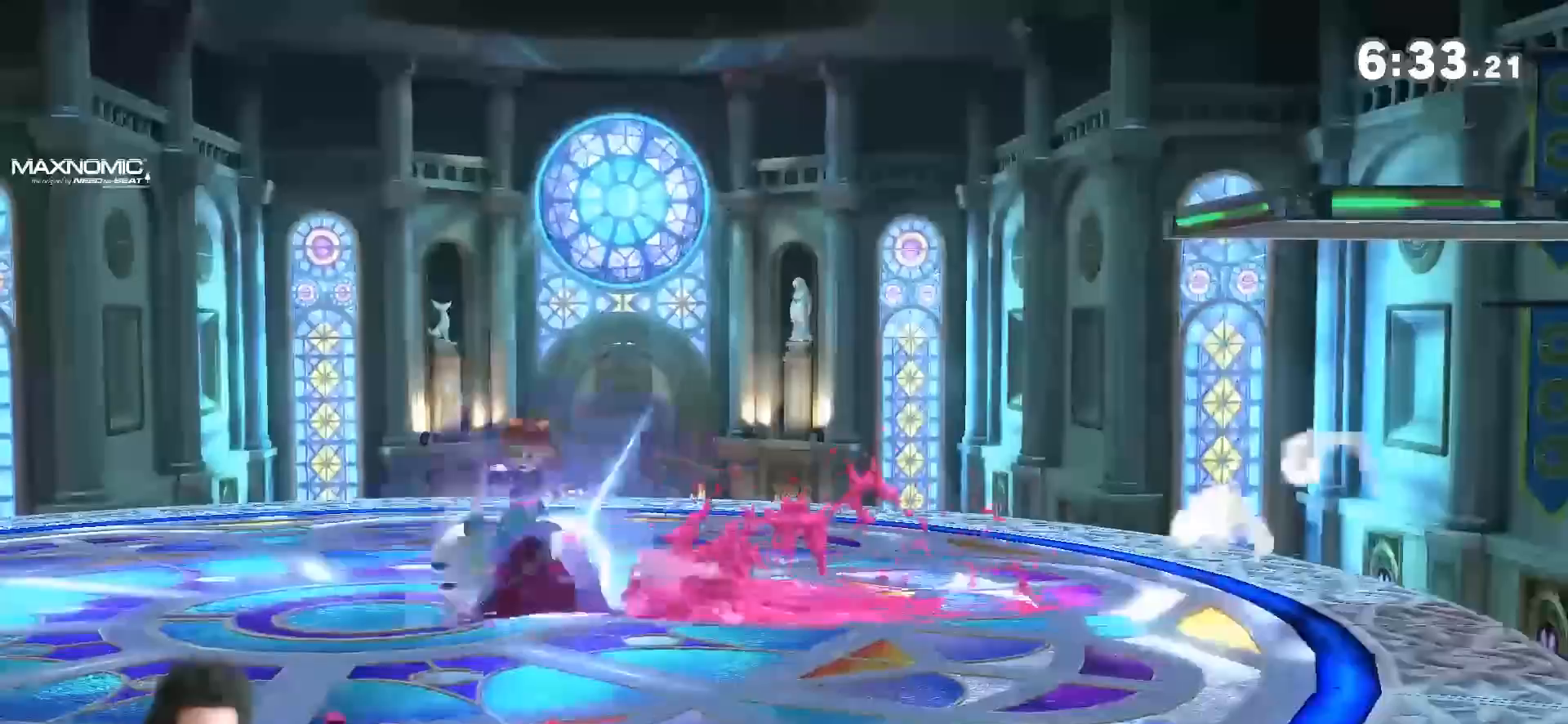
{"dt_ms": 500, "buttons": [], "left_stick": "center", "right_stick": "down-left", "events": [[167, "left_stick", "center"], [383, "left_stick", "right"], [467, "right_stick", "down-left"], [500, "left_stick", "center"]]}
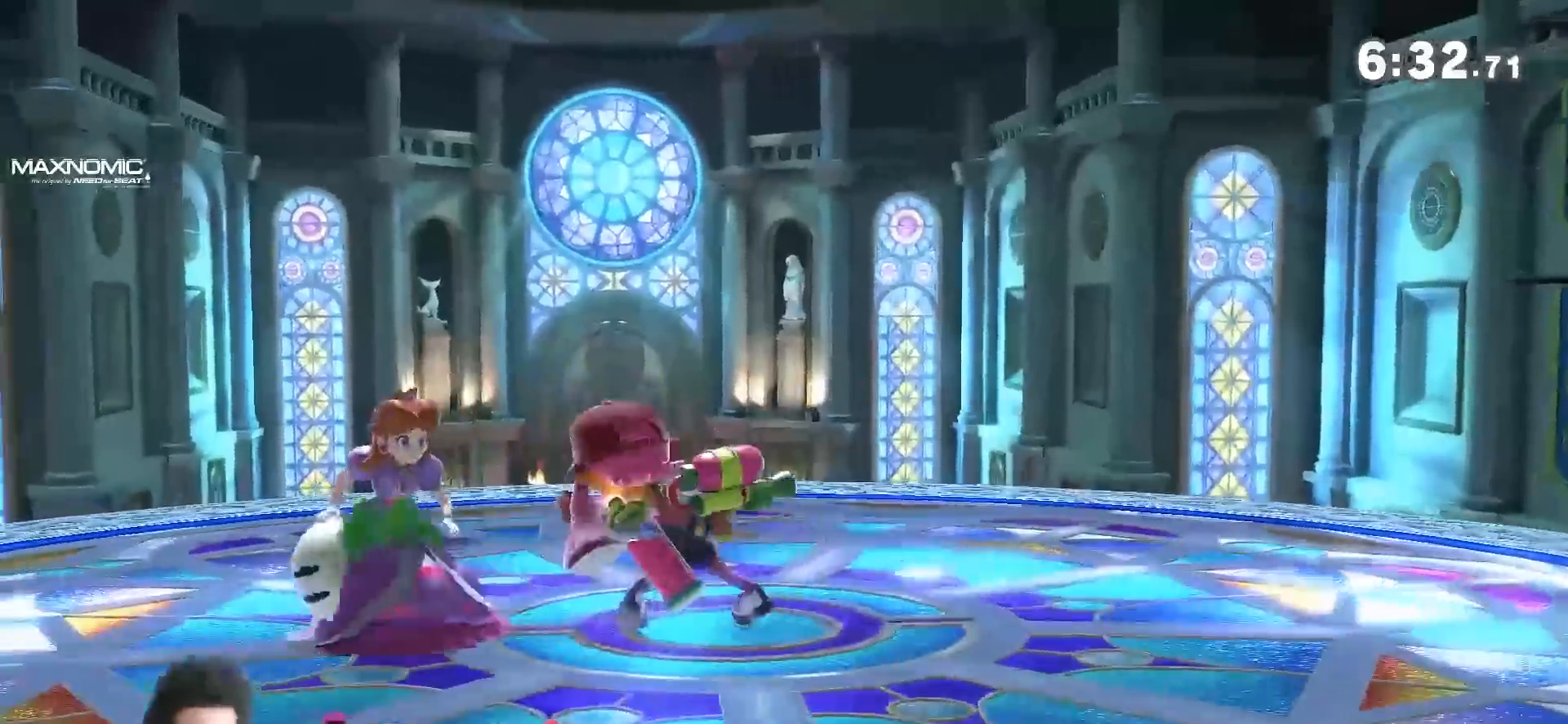
{"dt_ms": 500, "buttons": [], "left_stick": "center", "right_stick": "center", "events": [[33, "right_stick", "center"], [200, "left_stick", "left"], [250, "left_stick", "center"]]}
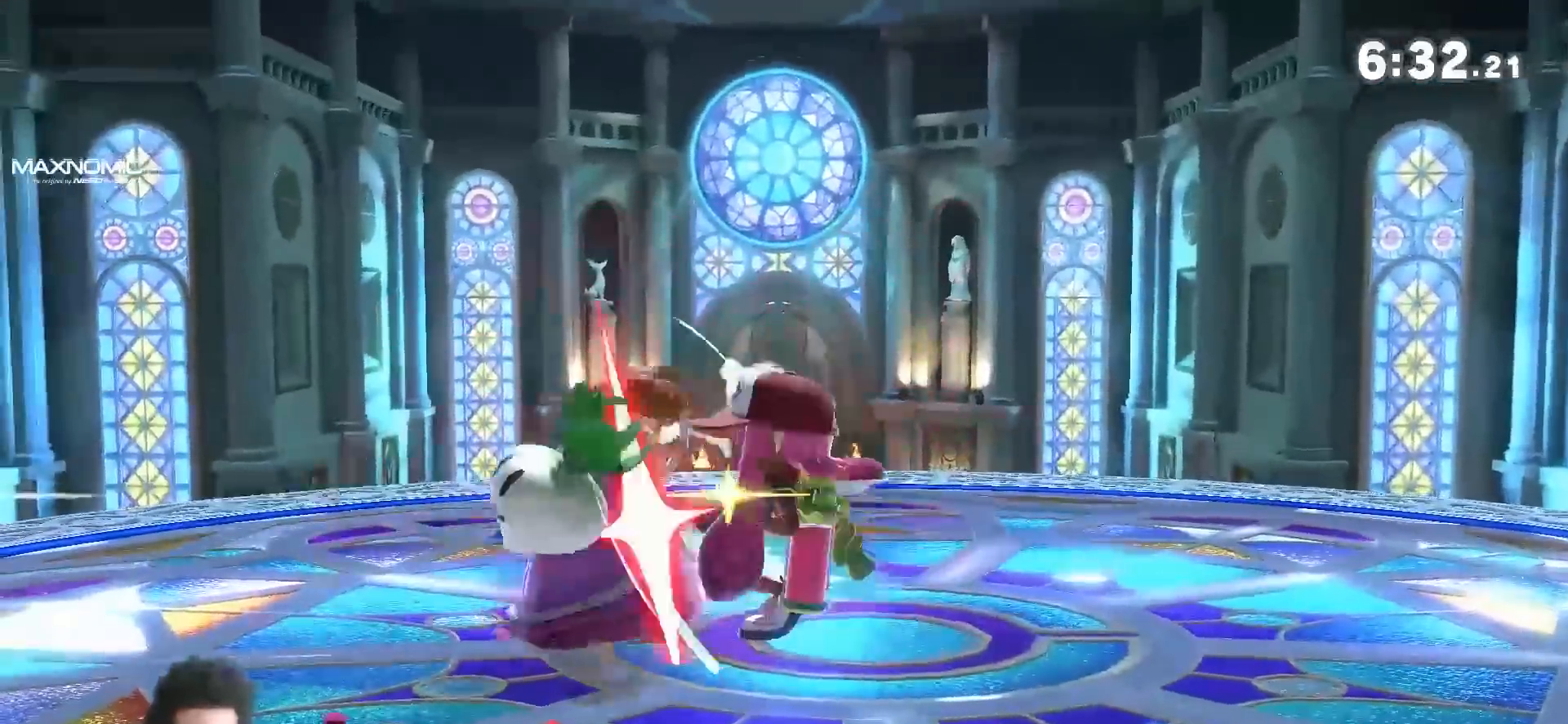
{"dt_ms": 500, "buttons": ["R1"], "left_stick": "down-left", "right_stick": "center", "events": [[133, "R1", "down"], [133, "left_stick", "left"], [283, "left_stick", "down-left"]]}
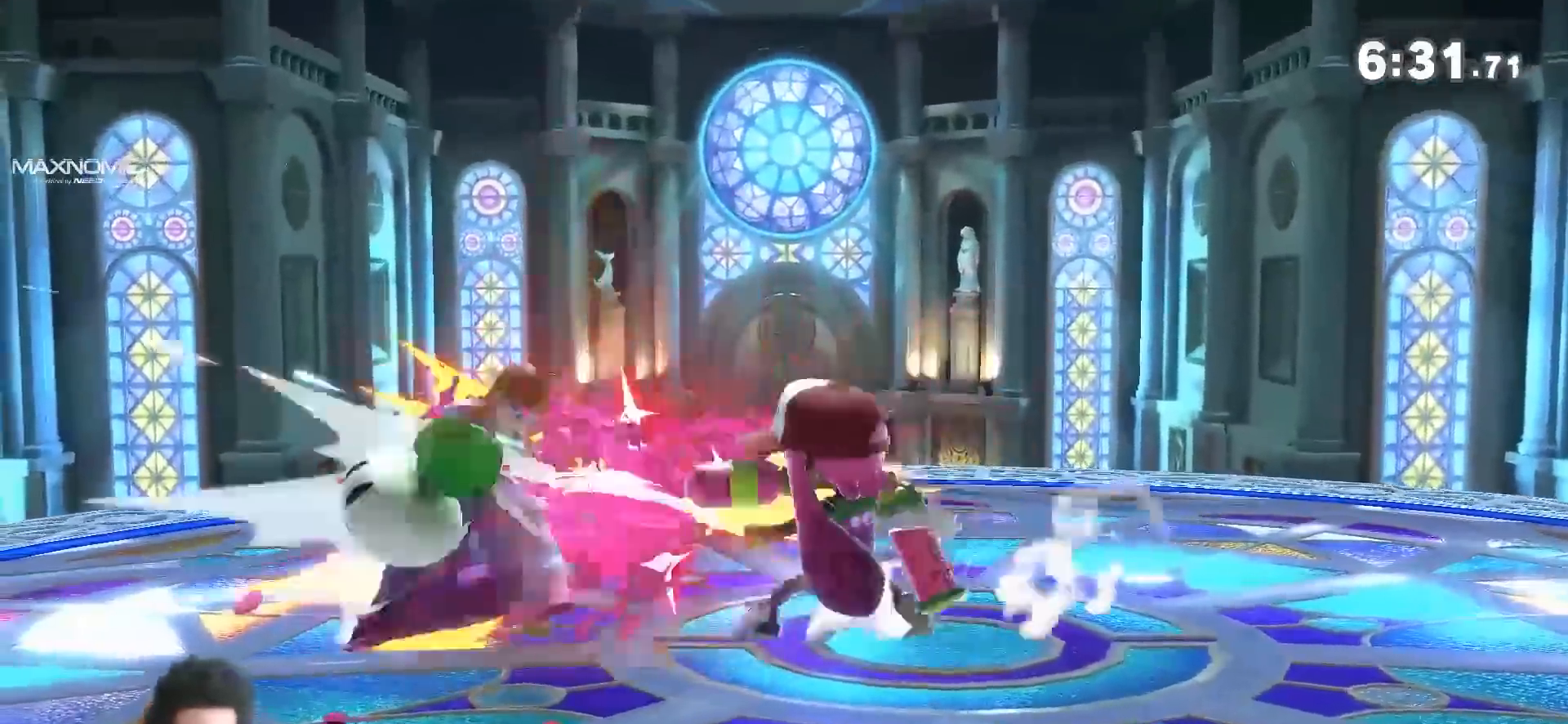
{"dt_ms": 500, "buttons": ["R1"], "left_stick": "down", "right_stick": "center", "events": [[33, "left_stick", "left"], [317, "left_stick", "down-left"], [500, "left_stick", "down"]]}
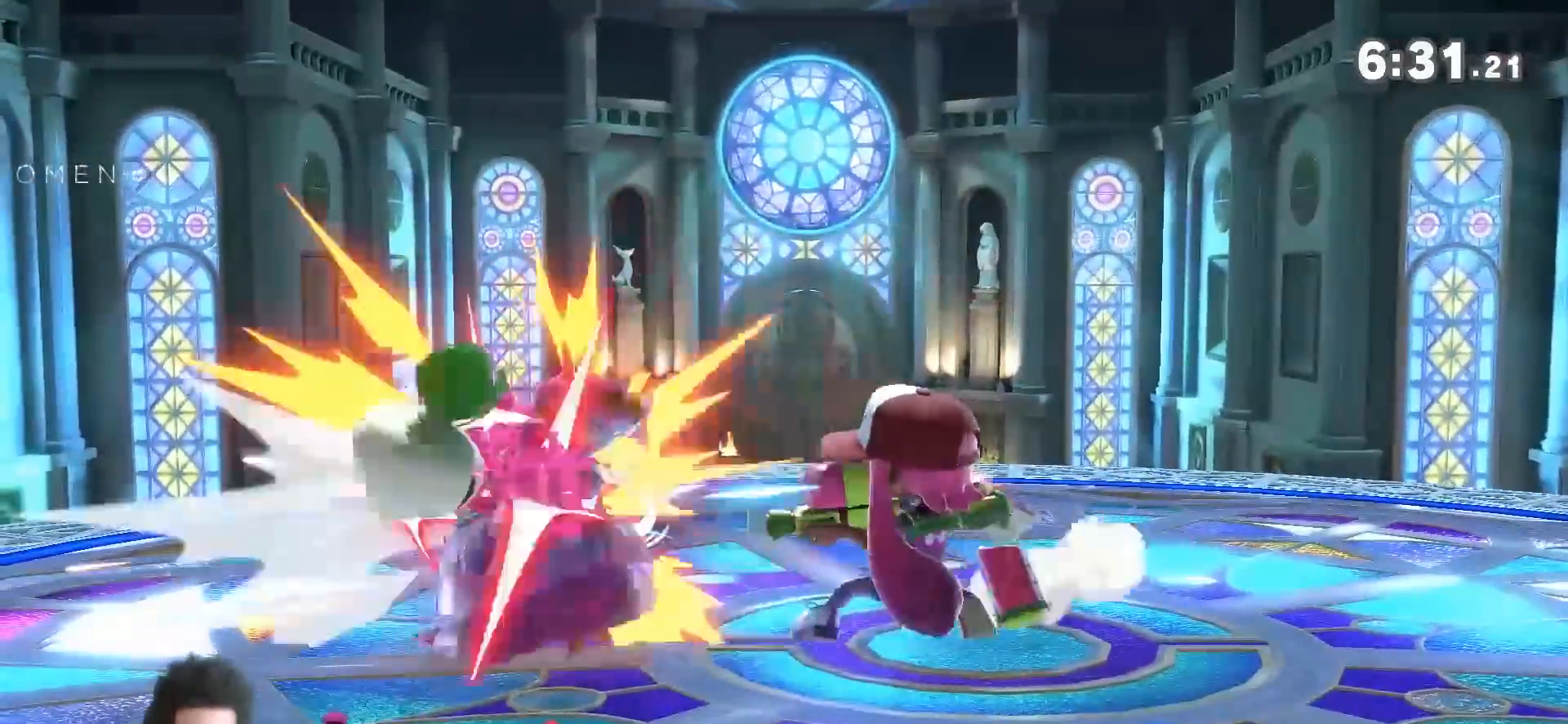
{"dt_ms": 500, "buttons": [], "left_stick": "right", "right_stick": "center", "events": [[133, "left_stick", "down-right"], [383, "R1", "up"], [383, "left_stick", "right"]]}
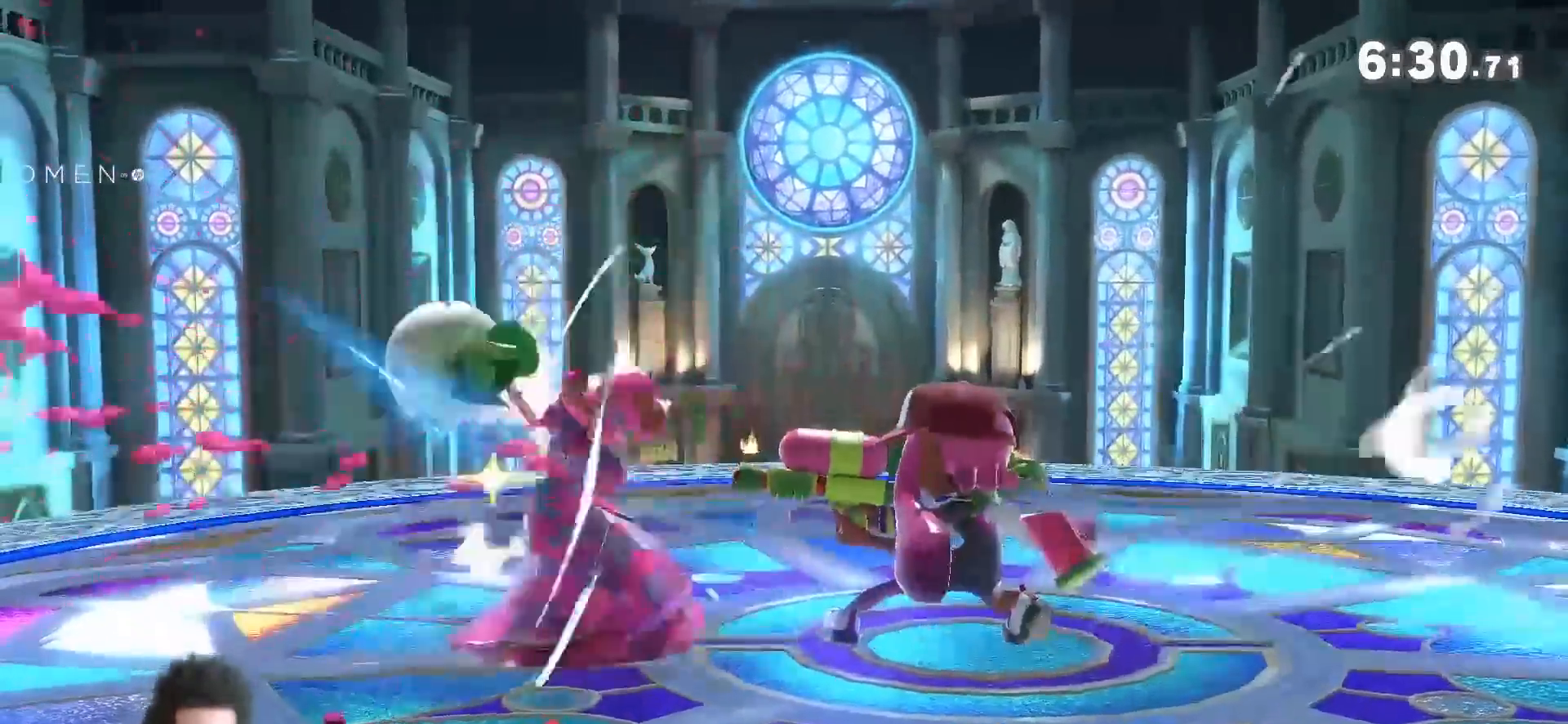
{"dt_ms": 500, "buttons": [], "left_stick": "right", "right_stick": "center", "events": [[167, "left_stick", "center"], [217, "left_stick", "right"], [417, "right_stick", "up"], [467, "right_stick", "center"]]}
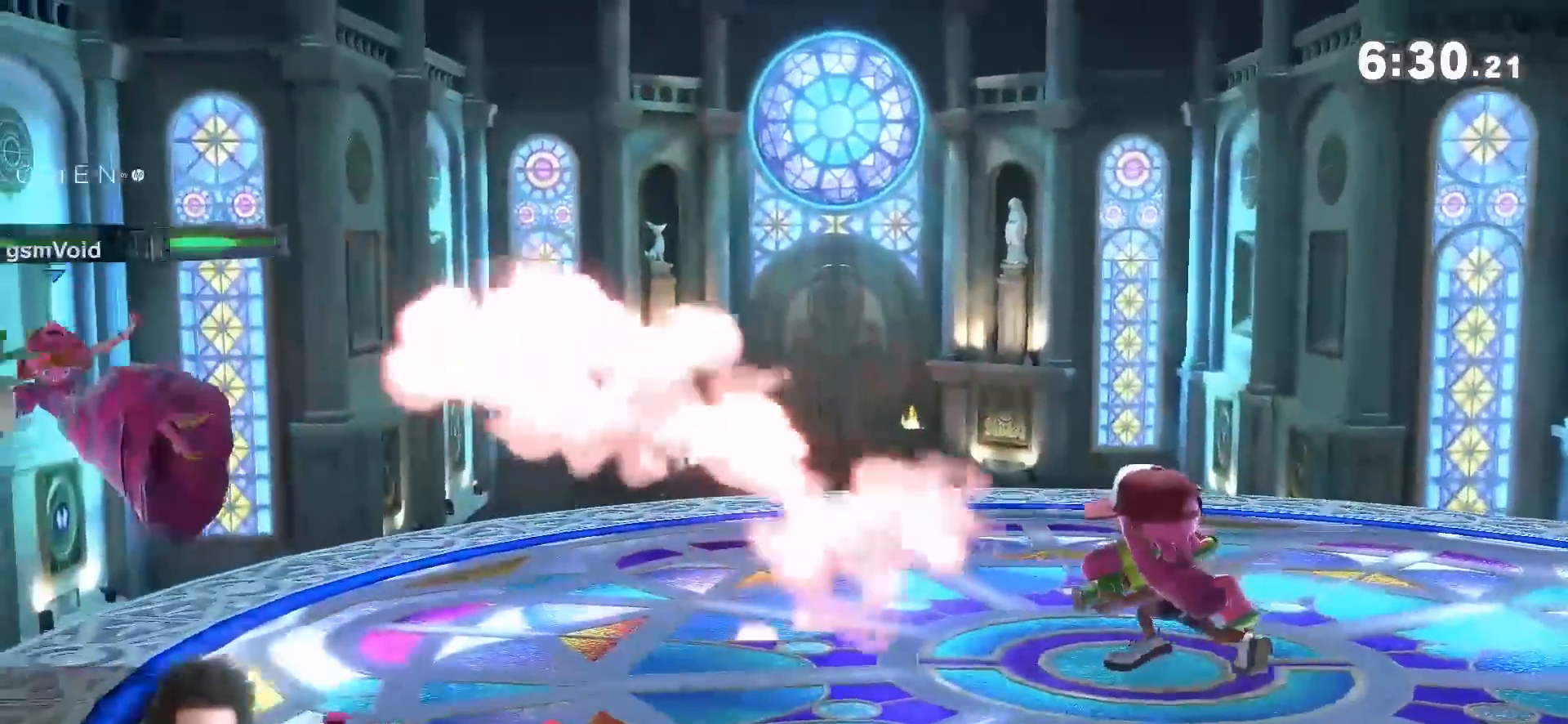
{"dt_ms": 500, "buttons": [], "left_stick": "center", "right_stick": "center", "events": [[100, "left_stick", "center"], [217, "L1", "down"], [467, "L1", "up"]]}
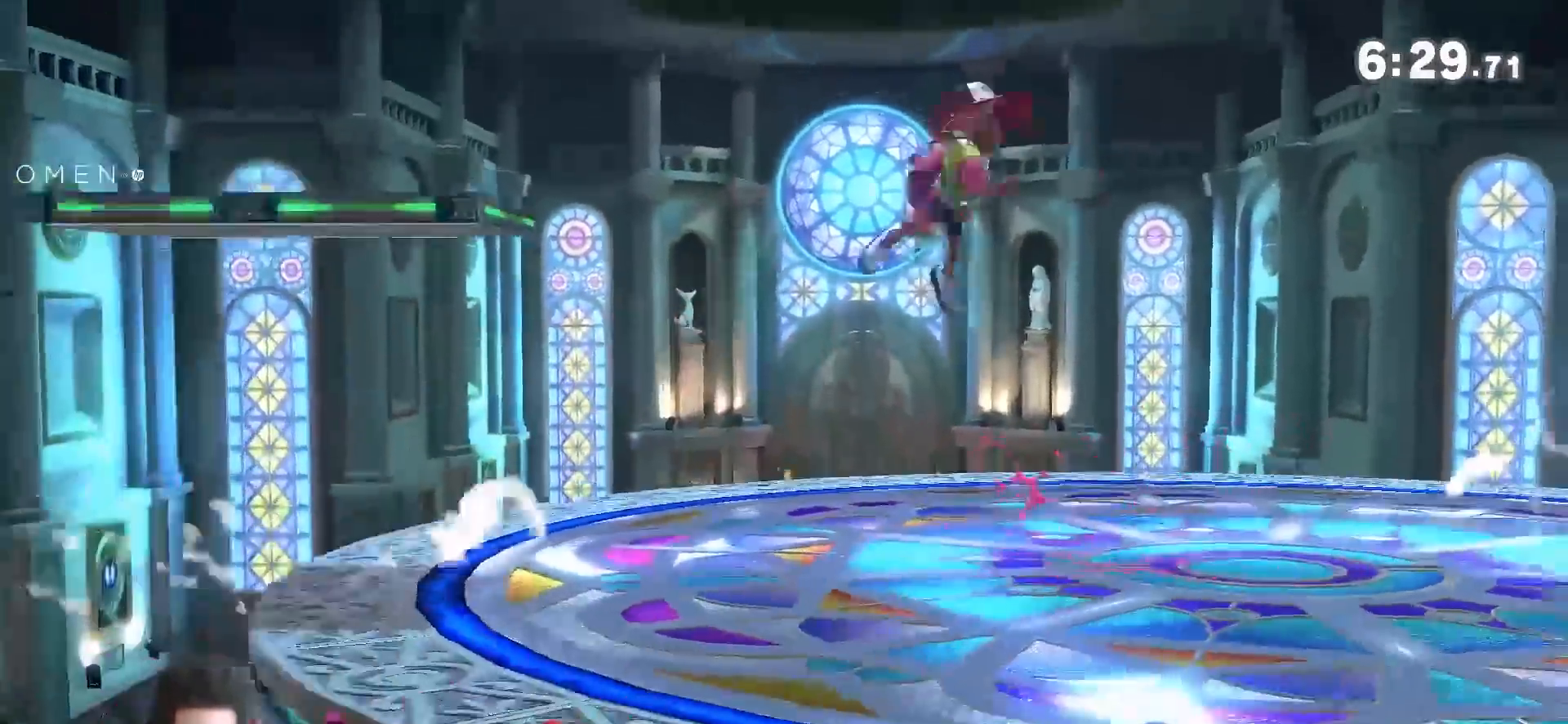
{"dt_ms": 500, "buttons": [], "left_stick": "center", "right_stick": "center", "events": [[383, "Y", "down"], [450, "Y", "up"]]}
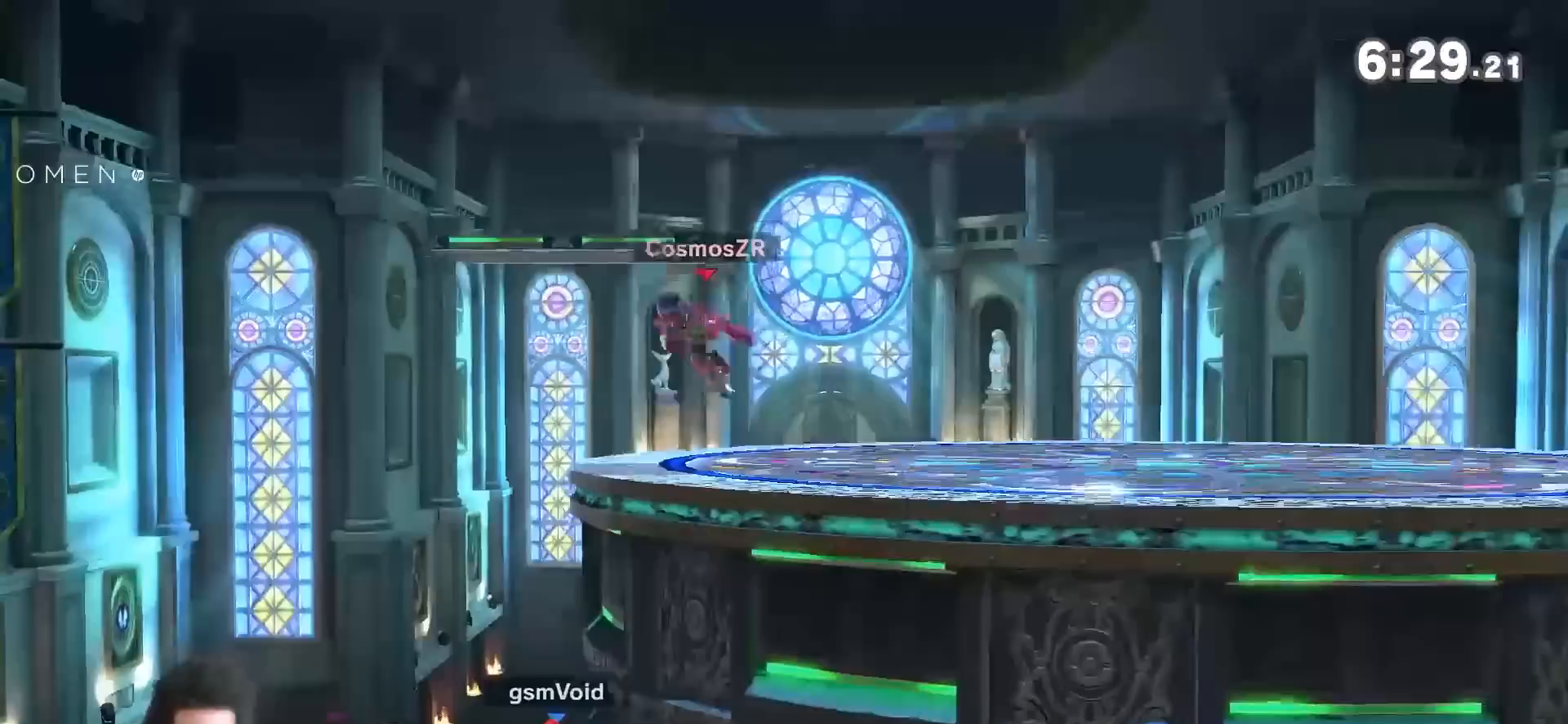
{"dt_ms": 500, "buttons": ["Y"], "left_stick": "center", "right_stick": "center", "events": [[33, "Y", "down"], [100, "Y", "up"], [167, "Y", "down"], [250, "Y", "up"], [317, "Y", "down"]]}
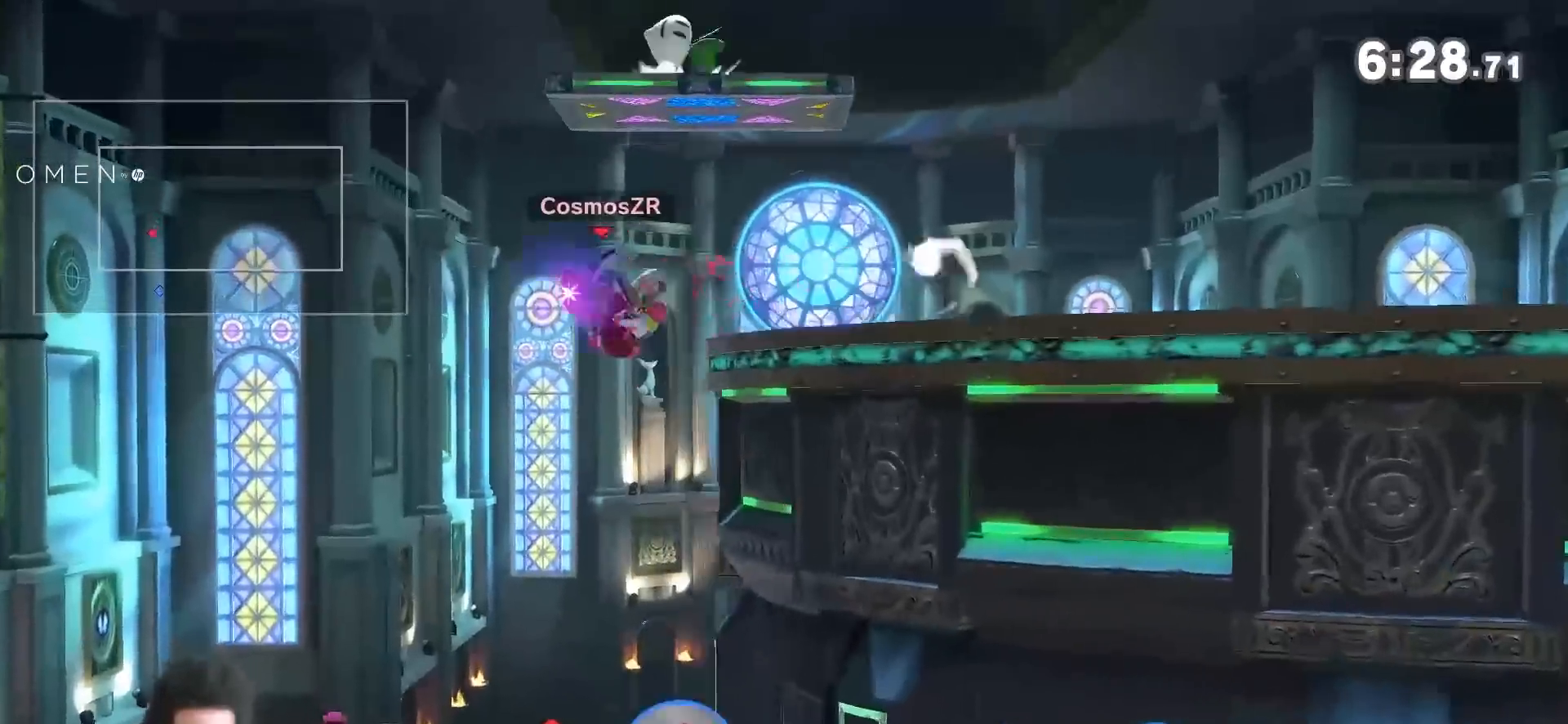
{"dt_ms": 500, "buttons": ["Y"], "left_stick": "center", "right_stick": "center", "events": [[133, "Y", "up"], [250, "Y", "down"]]}
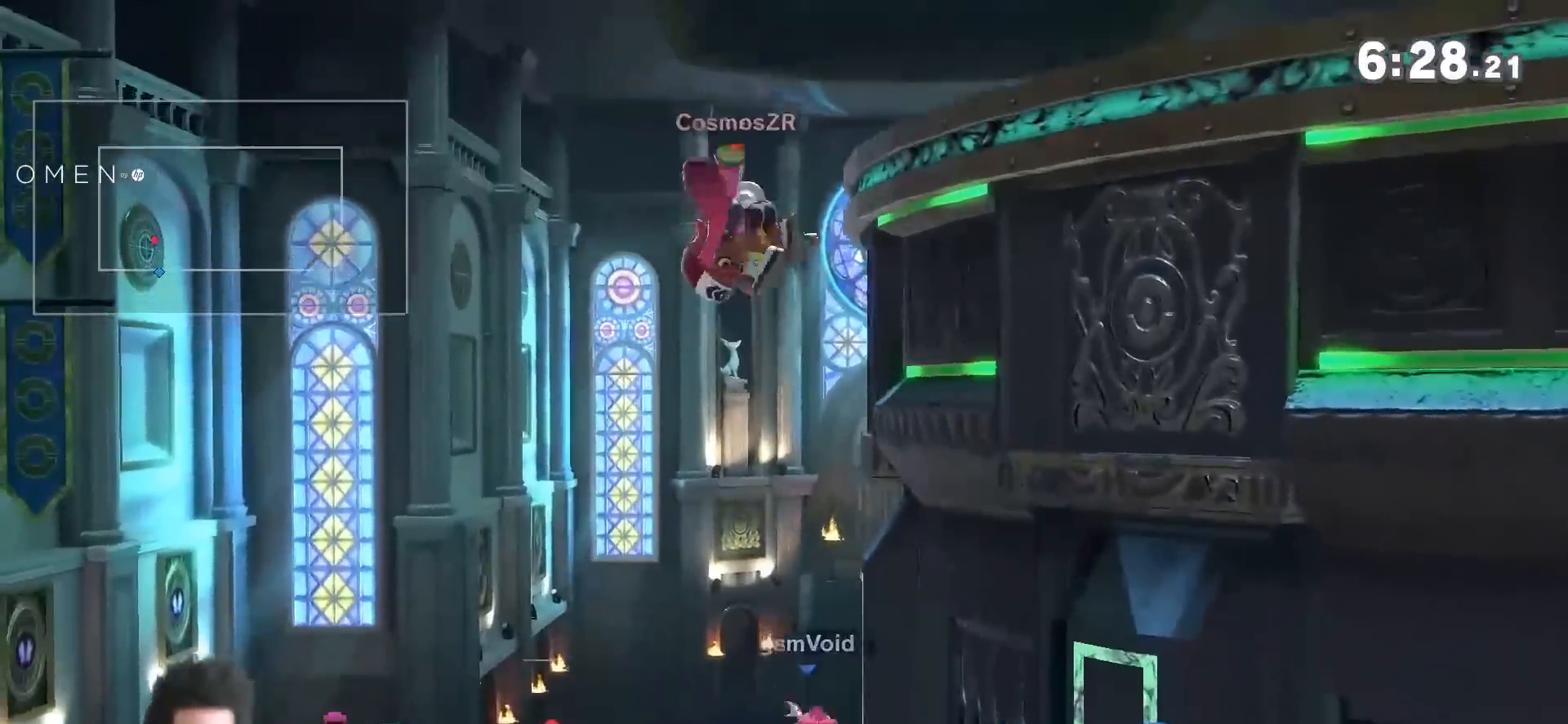
{"dt_ms": 500, "buttons": ["B"], "left_stick": "up", "right_stick": "center", "events": [[100, "Y", "up"], [133, "left_stick", "up"], [200, "B", "down"], [250, "B", "up"], [350, "B", "down"]]}
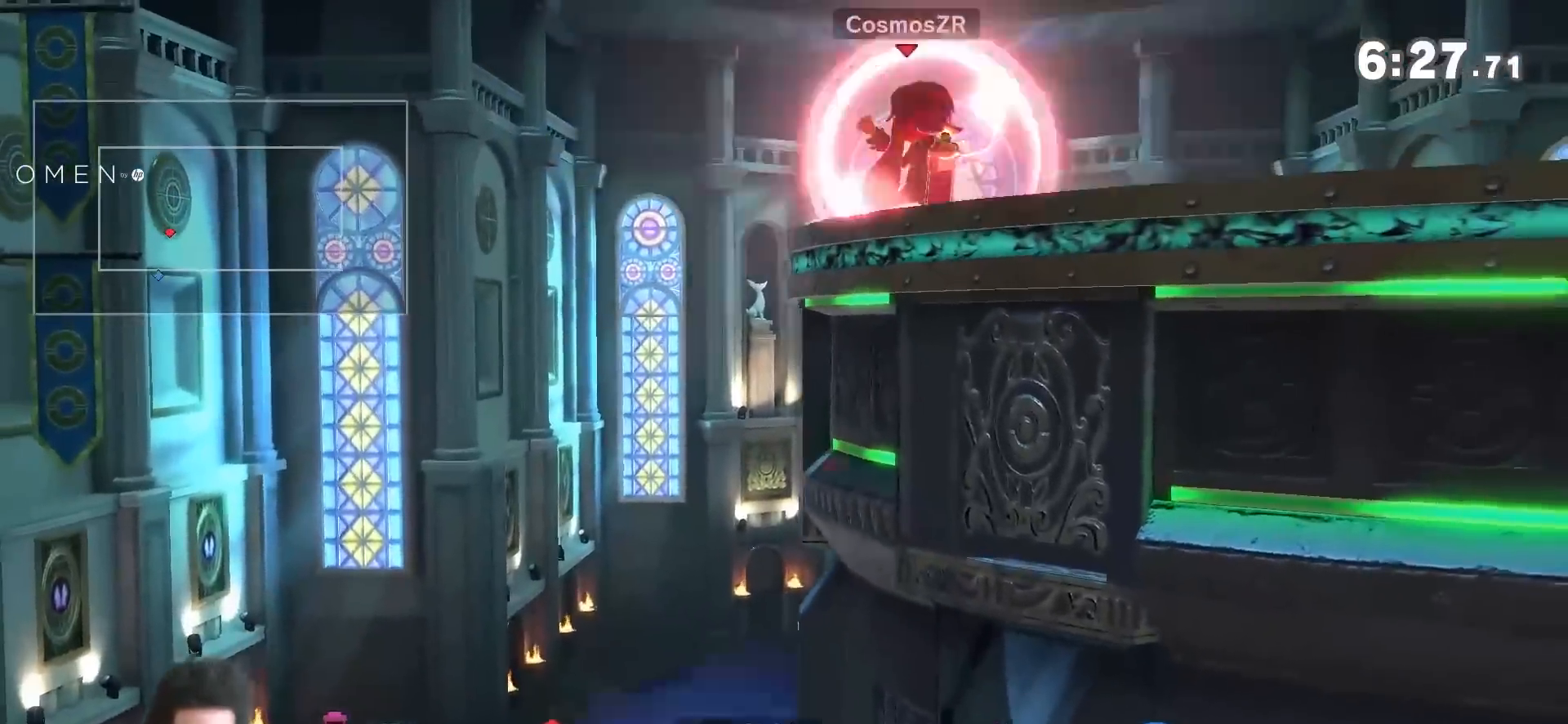
{"dt_ms": 500, "buttons": [], "left_stick": "center", "right_stick": "center", "events": [[100, "B", "up"], [417, "left_stick", "center"]]}
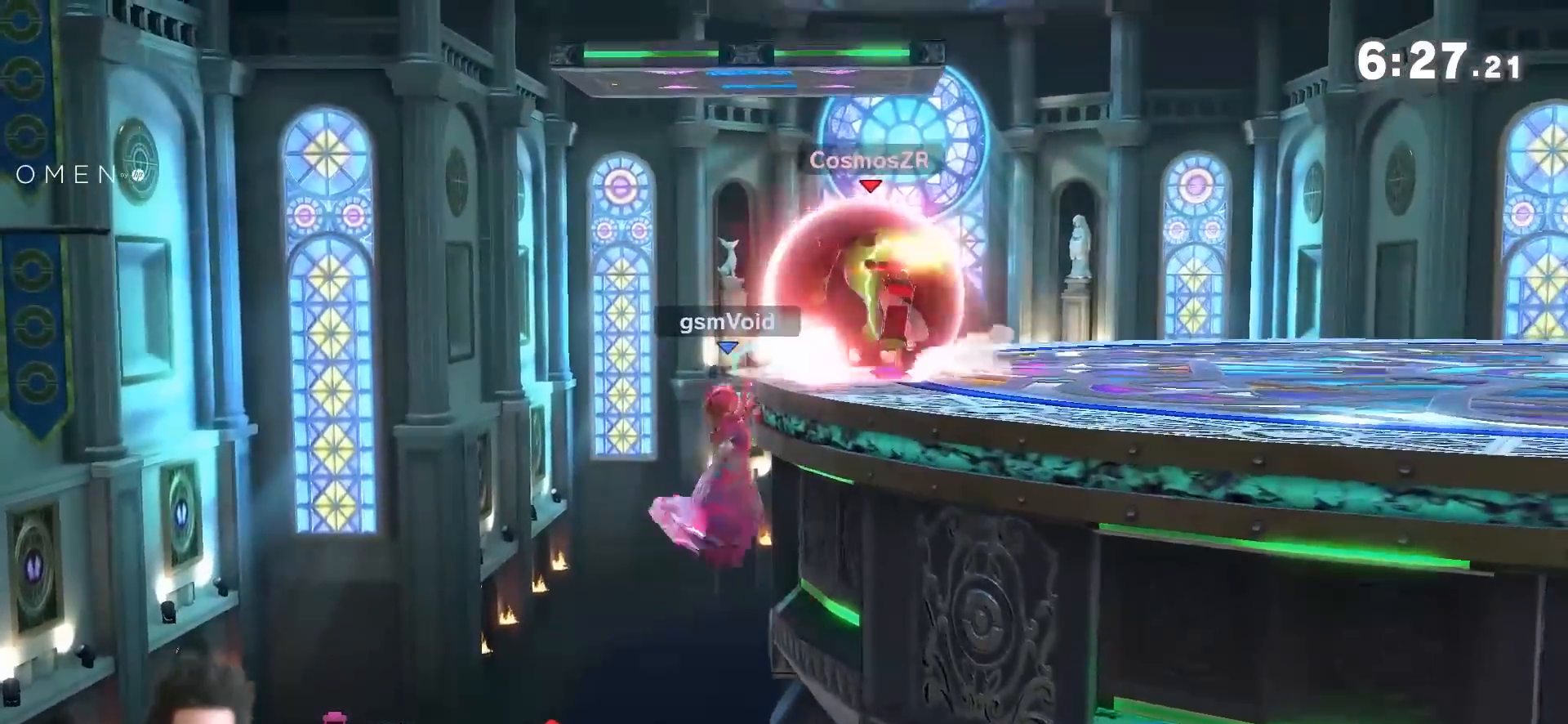
{"dt_ms": 500, "buttons": [], "left_stick": "right", "right_stick": "center", "events": [[67, "left_stick", "left"], [133, "left_stick", "right"], [167, "right_stick", "right"], [250, "right_stick", "center"]]}
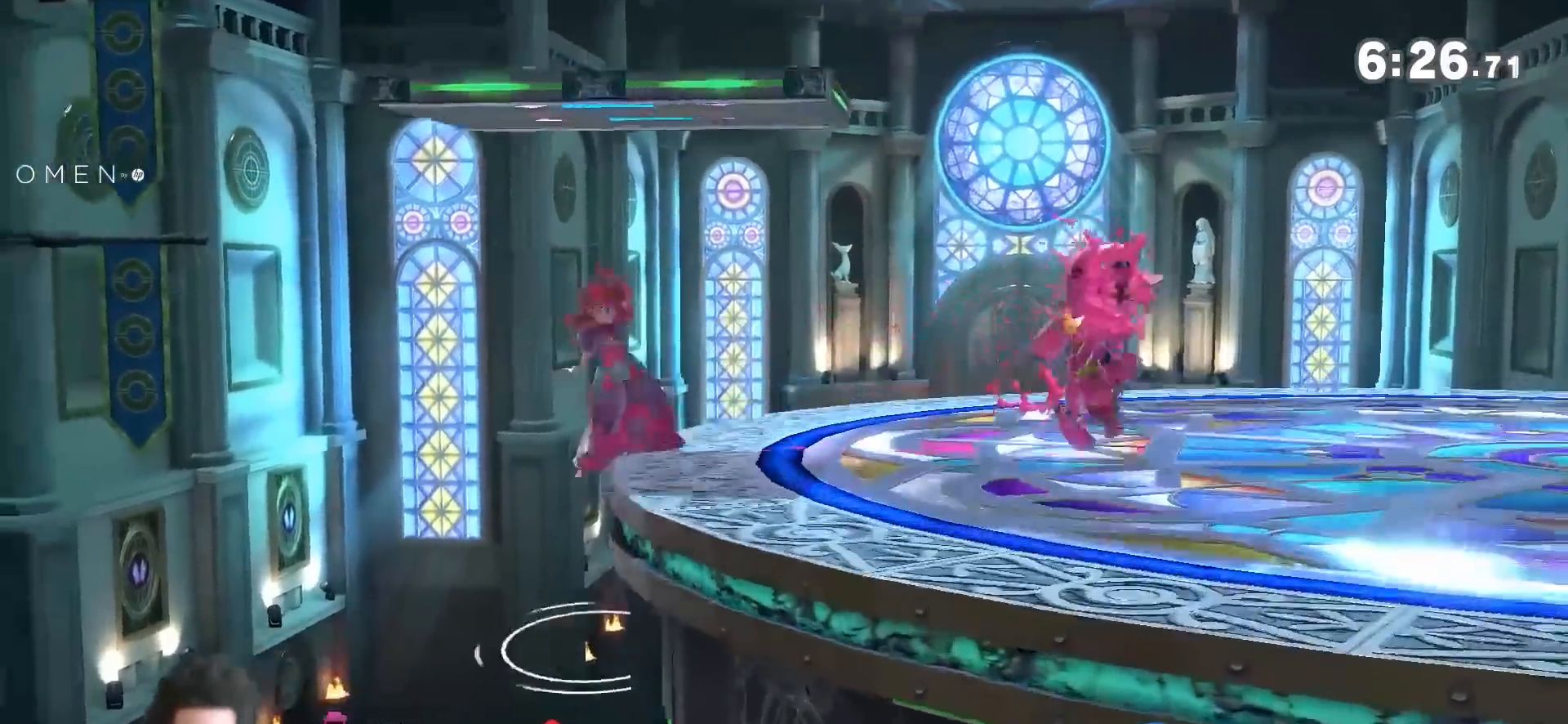
{"dt_ms": 1000, "buttons": [], "left_stick": "center", "right_stick": "center"}
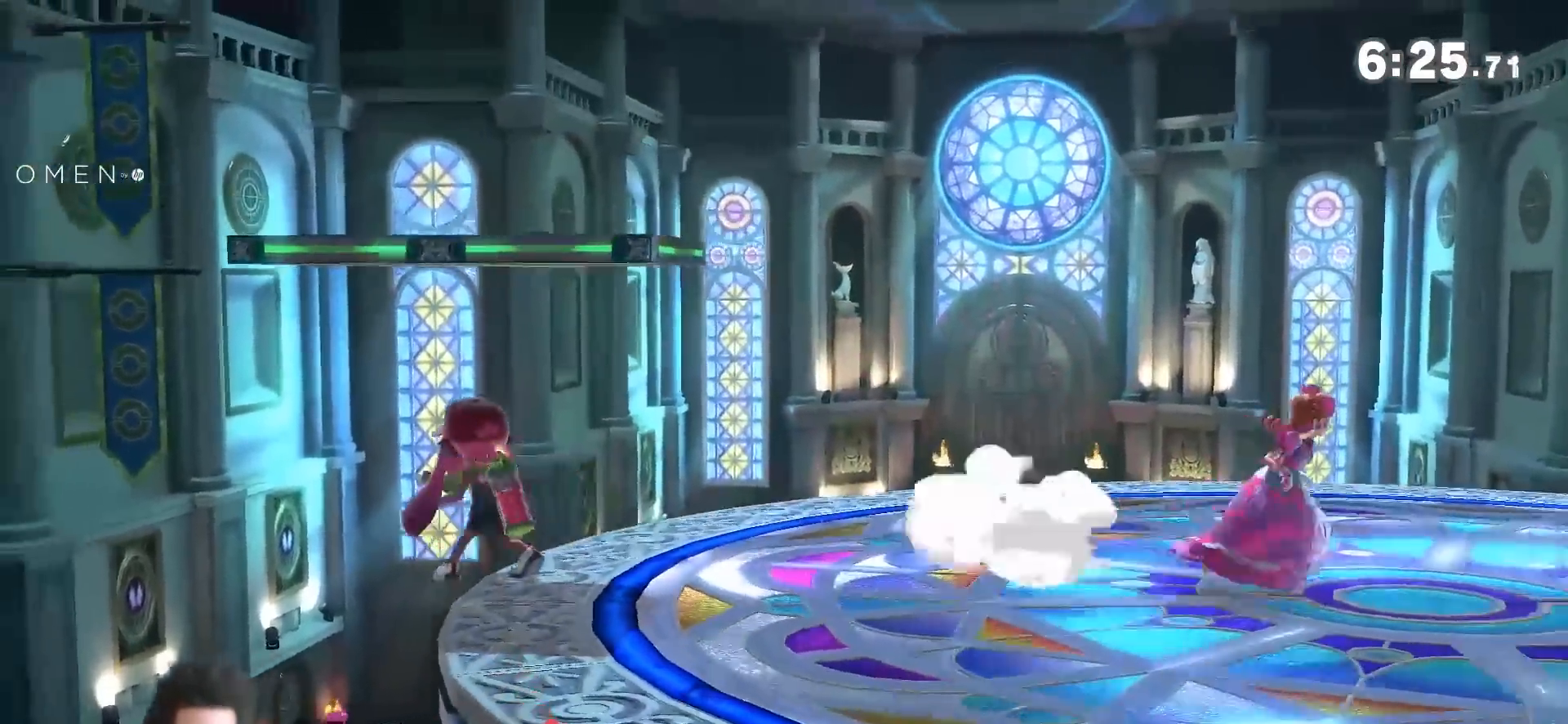
{"dt_ms": 500, "buttons": [], "left_stick": "down", "right_stick": "center", "events": [[67, "left_stick", "right"], [183, "left_stick", "center"], [250, "left_stick", "right"], [450, "left_stick", "down"]]}
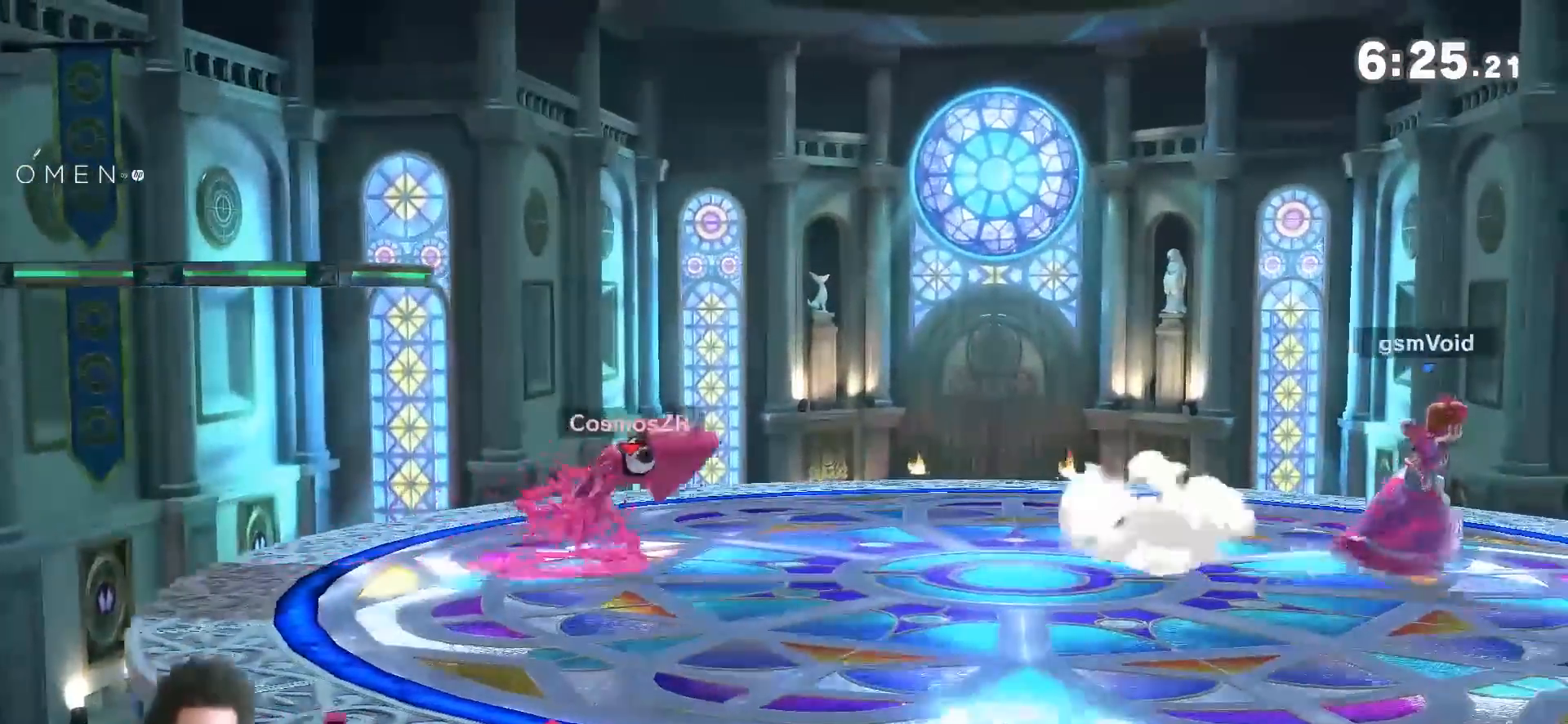
{"dt_ms": 500, "buttons": [], "left_stick": "center", "right_stick": "center", "events": [[33, "B", "down"], [100, "B", "up"], [183, "B", "down"], [250, "B", "up"], [317, "B", "down"], [383, "left_stick", "center"], [417, "B", "up"]]}
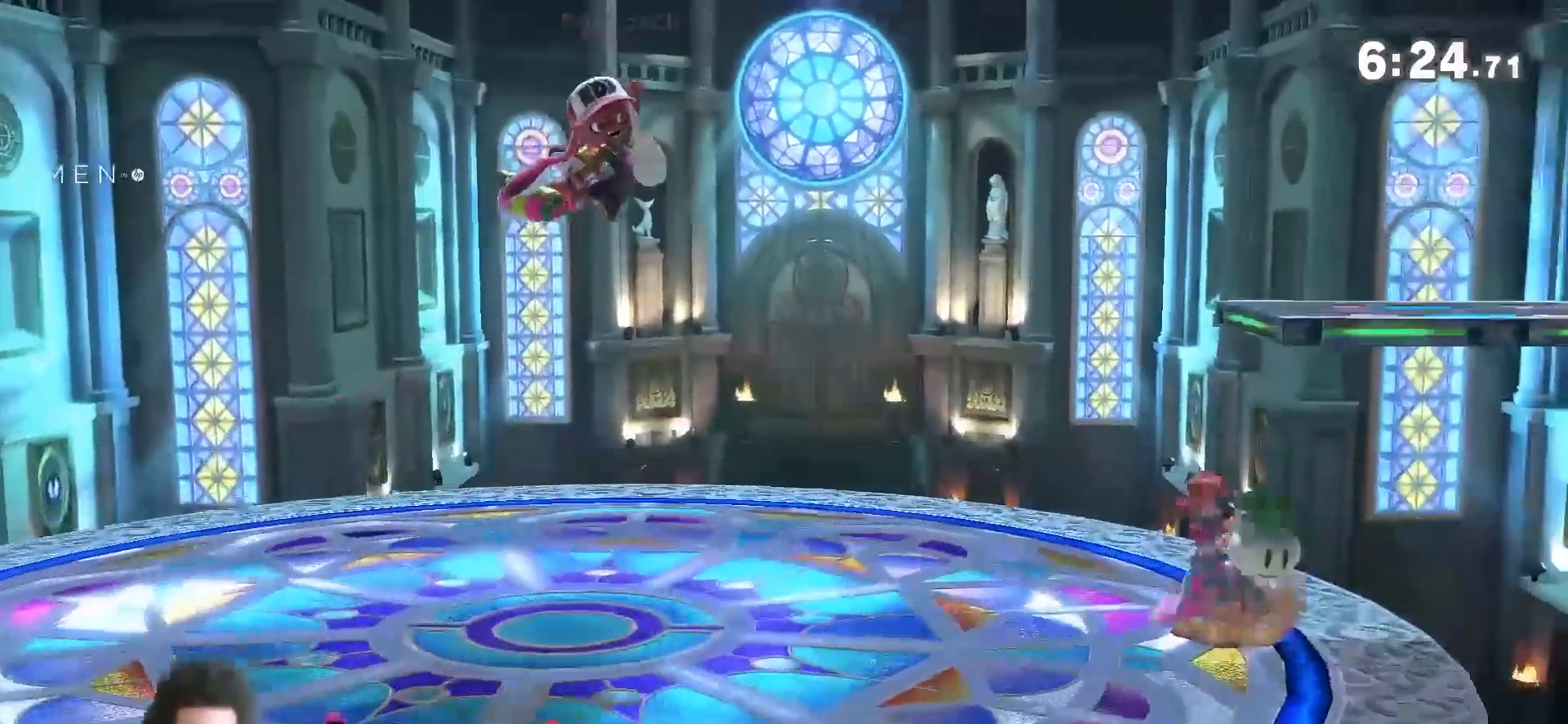
{"dt_ms": 500, "buttons": [], "left_stick": "left", "right_stick": "center", "events": [[167, "left_stick", "right"], [250, "left_stick", "center"], [450, "left_stick", "left"]]}
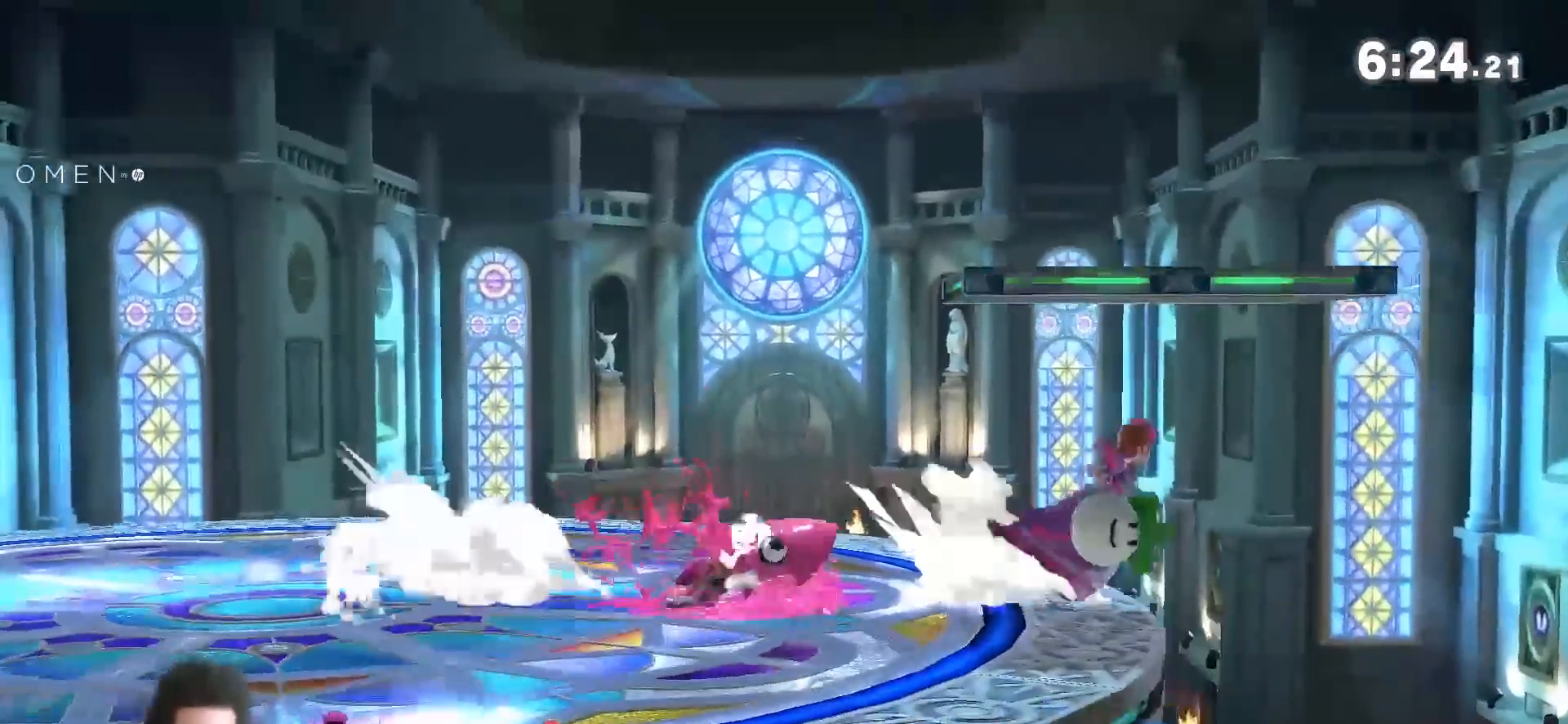
{"dt_ms": 500, "buttons": [], "left_stick": "center", "right_stick": "center", "events": [[133, "L1", "down"], [383, "Y", "down"], [417, "L1", "up"], [433, "Y", "up"], [433, "left_stick", "center"], [450, "right_stick", "down"], [500, "right_stick", "center"]]}
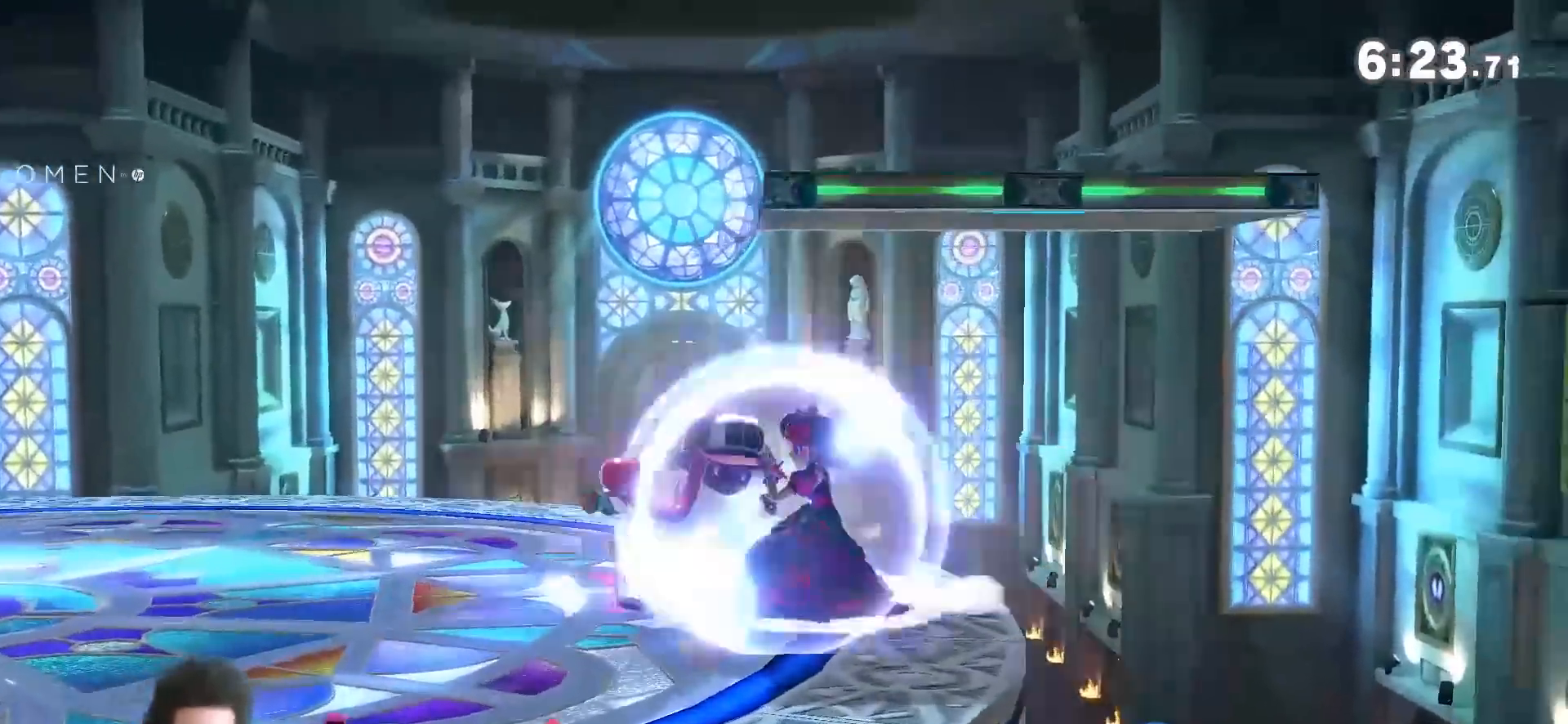
{"dt_ms": 500, "buttons": [], "left_stick": "center", "right_stick": "center", "events": [[67, "left_stick", "left"], [217, "left_stick", "center"], [283, "Z", "down"], [383, "Z", "up"]]}
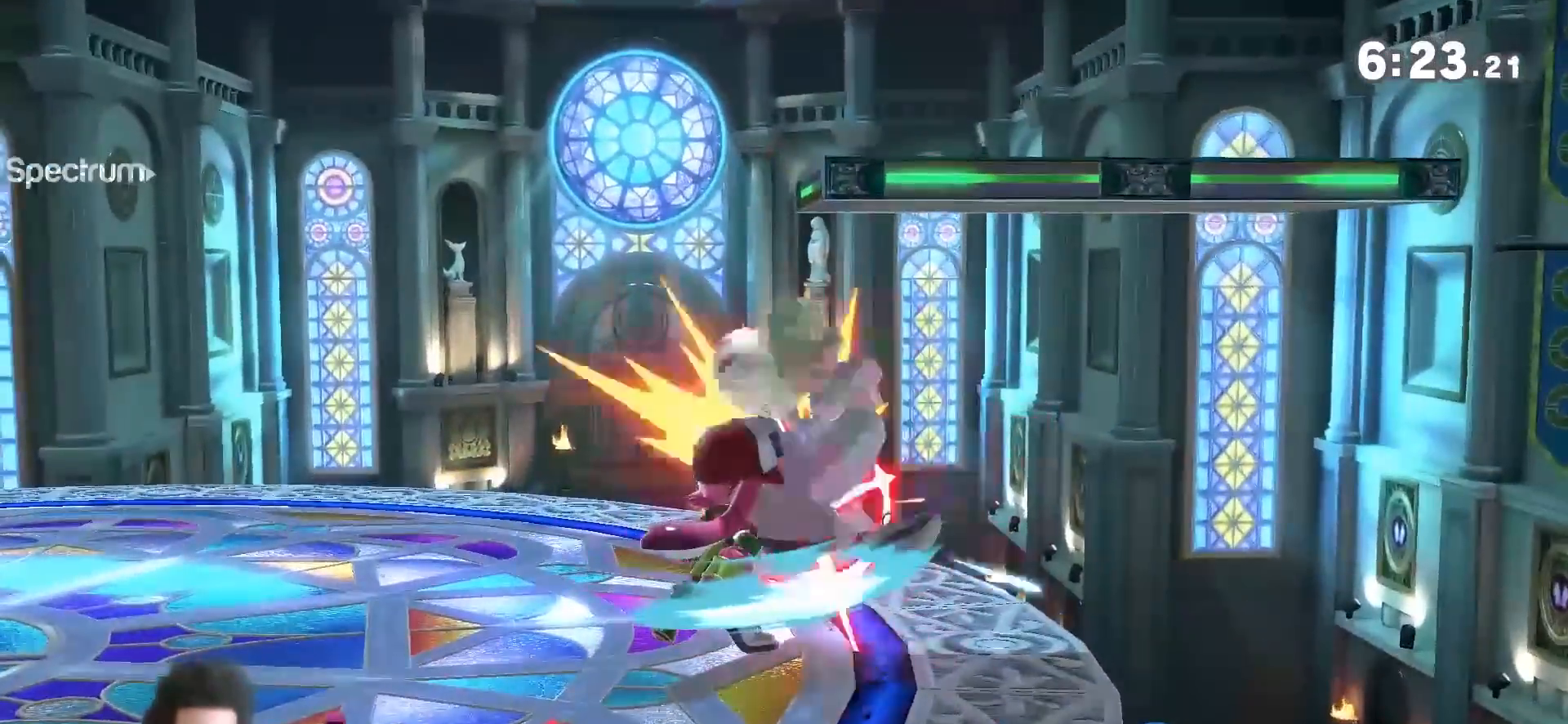
{"dt_ms": 500, "buttons": ["Y"], "left_stick": "up-right", "right_stick": "center", "events": [[67, "A", "down"], [133, "left_stick", "up-left"], [167, "A", "up"], [383, "Y", "down"], [417, "left_stick", "right"], [450, "Y", "up"], [500, "Y", "down"], [500, "left_stick", "up-right"]]}
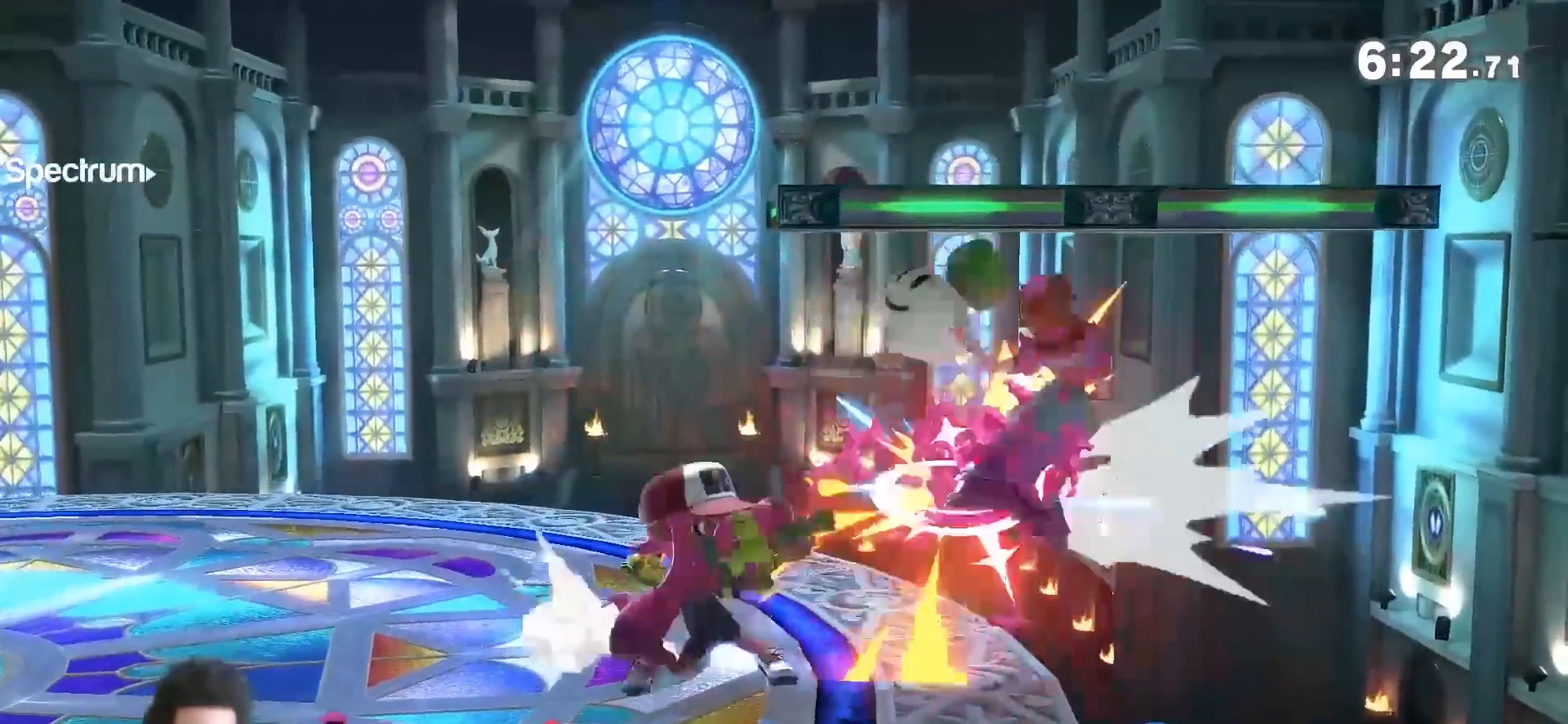
{"dt_ms": 500, "buttons": [], "left_stick": "up-left", "right_stick": "center", "events": [[33, "left_stick", "up"], [100, "R1", "down"], [100, "Y", "up"], [133, "left_stick", "up-left"], [167, "R1", "up"]]}
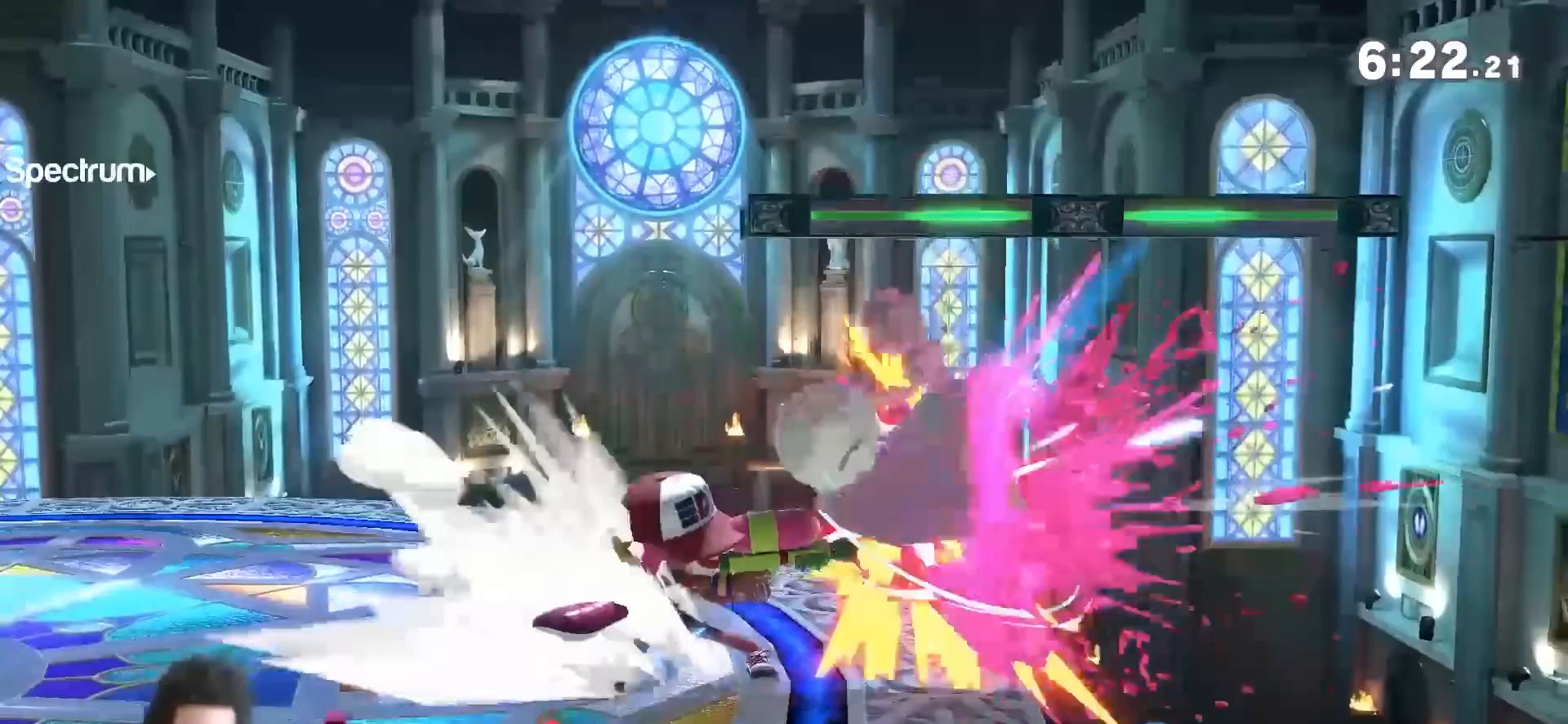
{"dt_ms": 500, "buttons": [], "left_stick": "left", "right_stick": "center", "events": [[33, "left_stick", "left"], [317, "left_stick", "center"], [417, "left_stick", "left"]]}
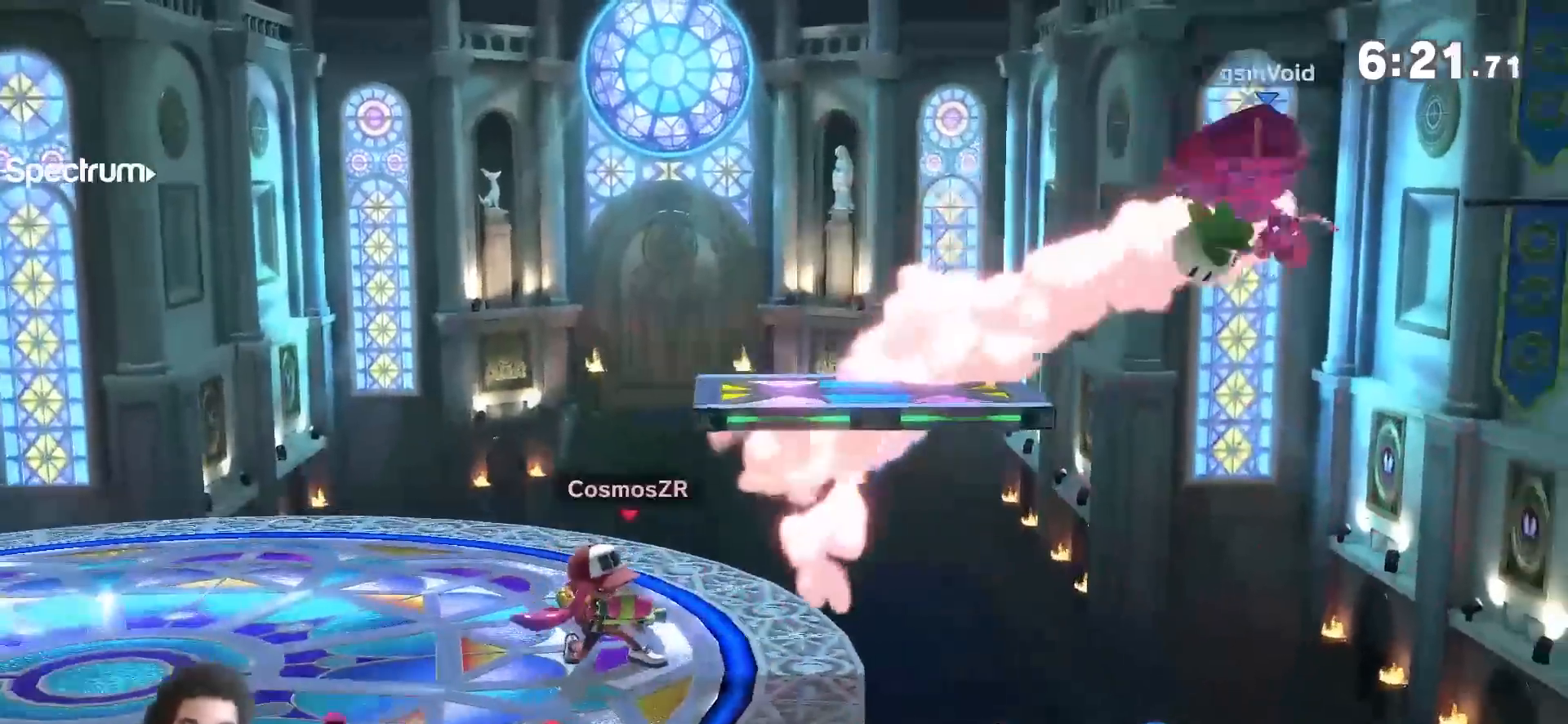
{"dt_ms": 500, "buttons": [], "left_stick": "left", "right_stick": "center", "events": [[200, "Y", "down"], [217, "right_stick", "down-left"], [250, "Y", "up"], [350, "right_stick", "center"]]}
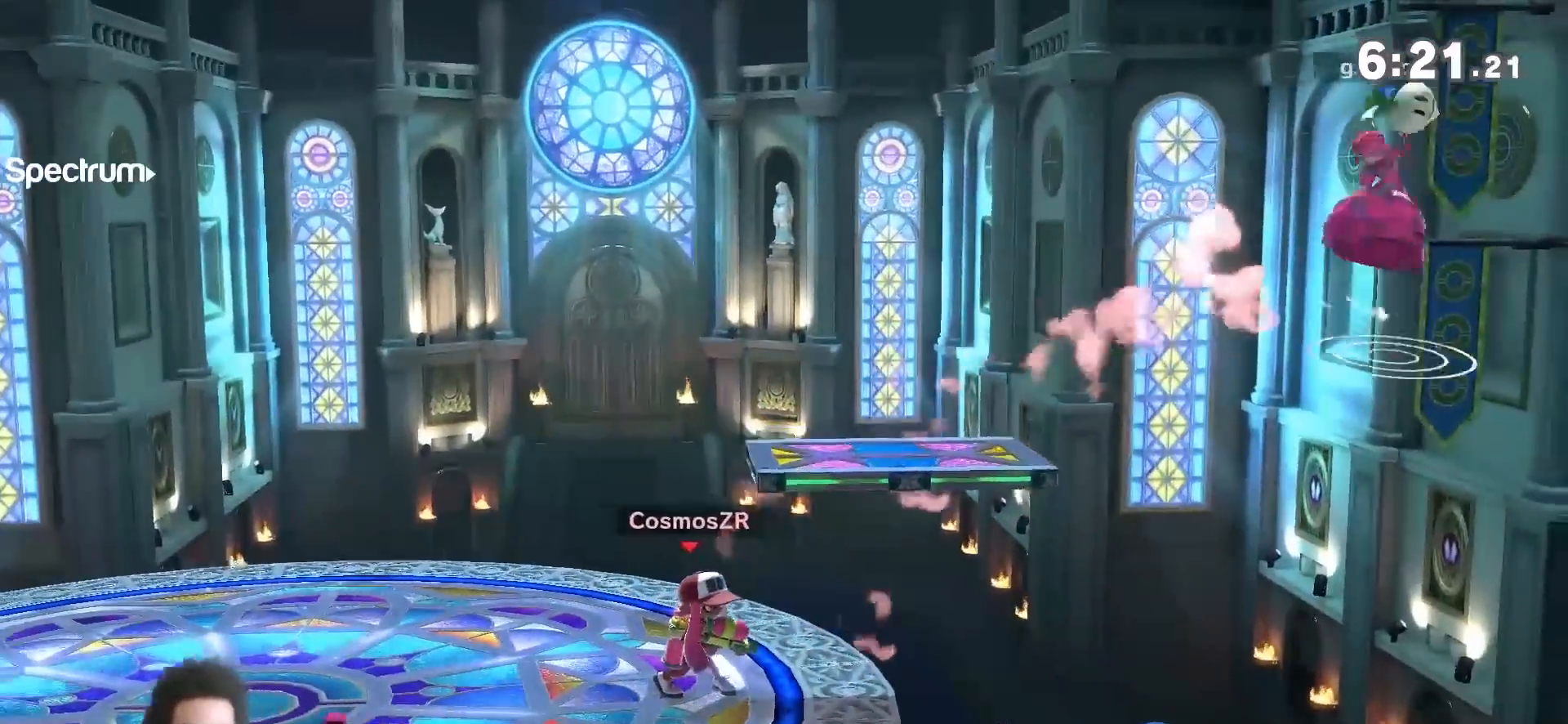
{"dt_ms": 500, "buttons": [], "left_stick": "left", "right_stick": "center", "events": [[283, "left_stick", "center"], [350, "Z", "down"], [500, "Z", "up"], [500, "left_stick", "left"]]}
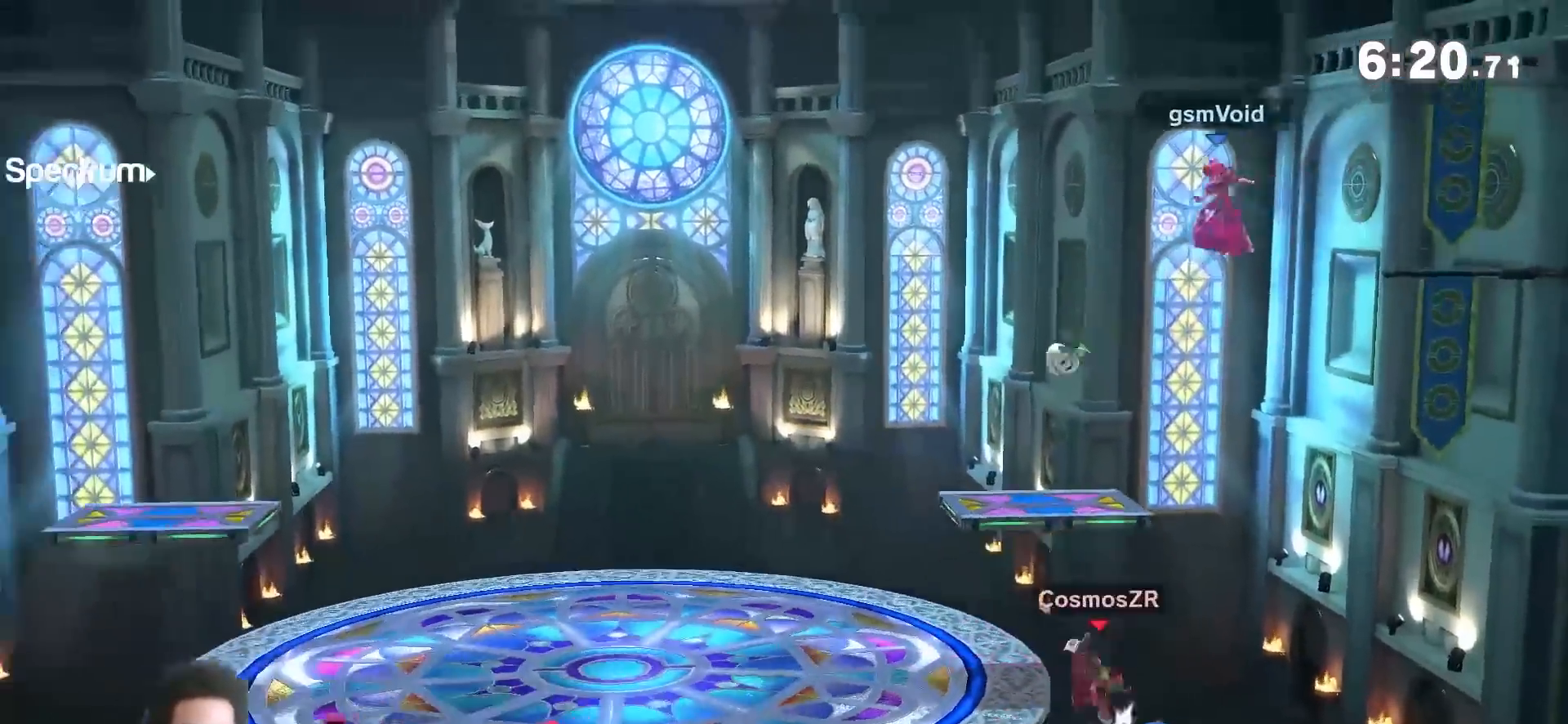
{"dt_ms": 500, "buttons": [], "left_stick": "center", "right_stick": "center", "events": [[100, "left_stick", "down-left"], [250, "left_stick", "left"], [467, "left_stick", "center"]]}
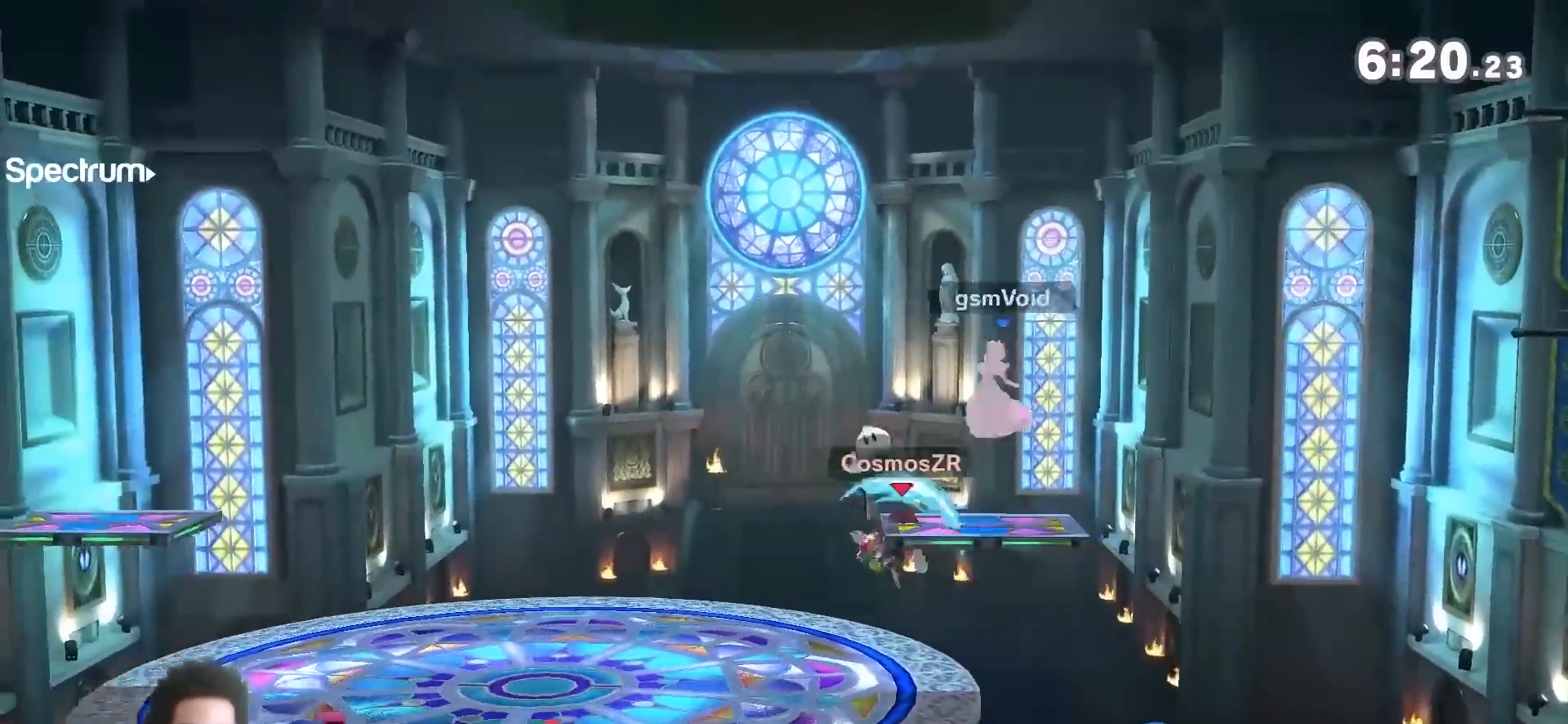
{"dt_ms": 500, "buttons": [], "left_stick": "center", "right_stick": "center", "events": [[67, "left_stick", "left"], [200, "right_stick", "up"], [250, "left_stick", "down"], [317, "right_stick", "center"], [450, "left_stick", "center"]]}
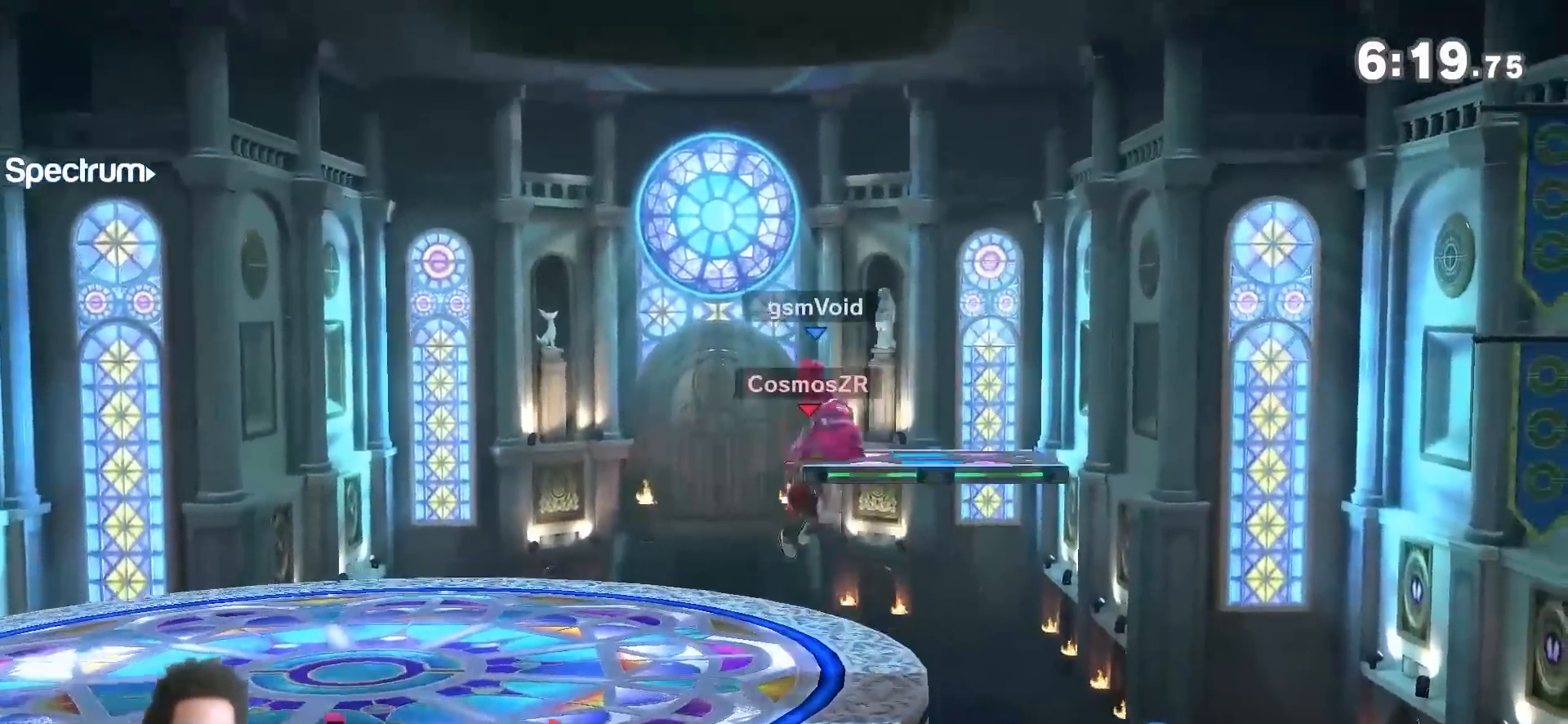
{"dt_ms": 500, "buttons": [], "left_stick": "center", "right_stick": "center", "events": [[67, "left_stick", "up-right"], [217, "left_stick", "center"]]}
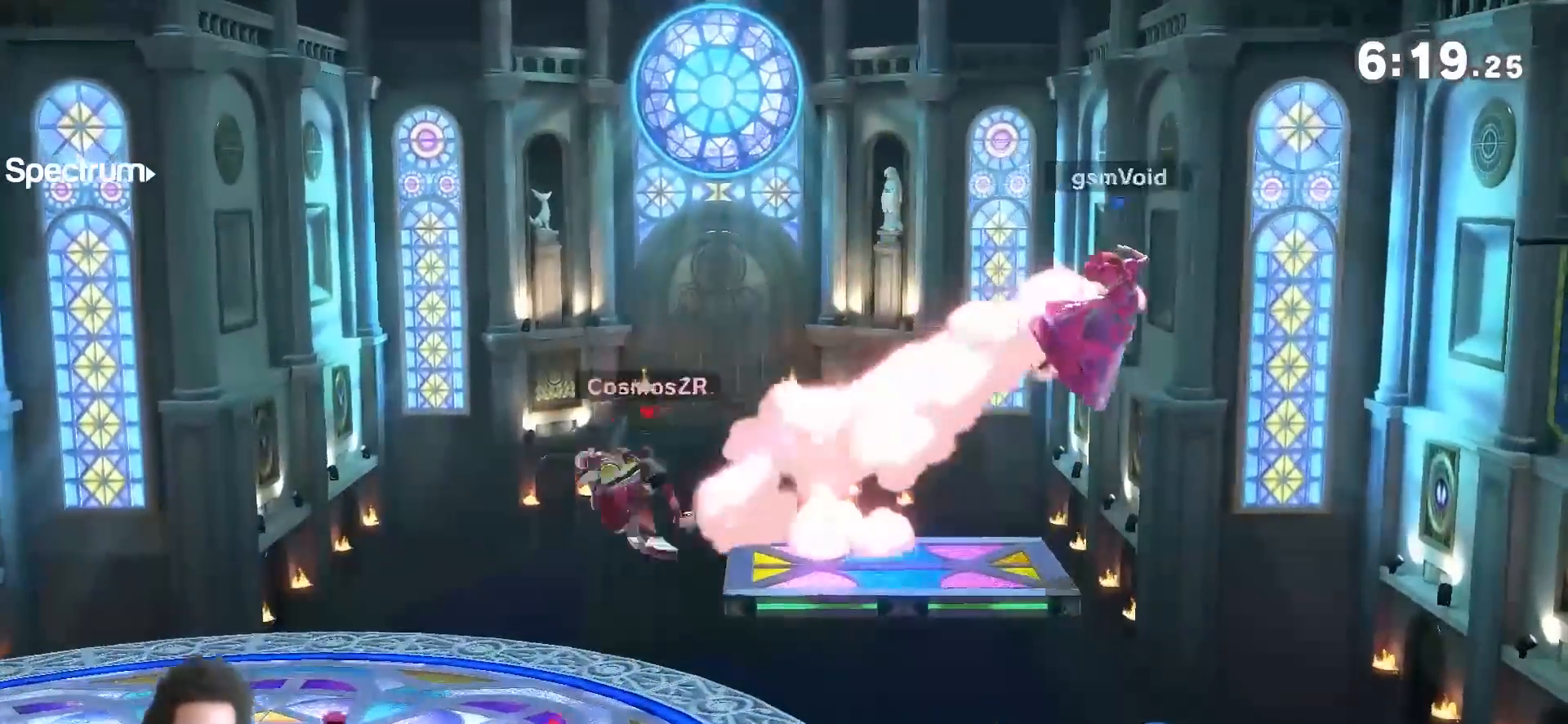
{"dt_ms": 500, "buttons": [], "left_stick": "down-left", "right_stick": "center", "events": [[67, "left_stick", "left"], [283, "left_stick", "down-left"]]}